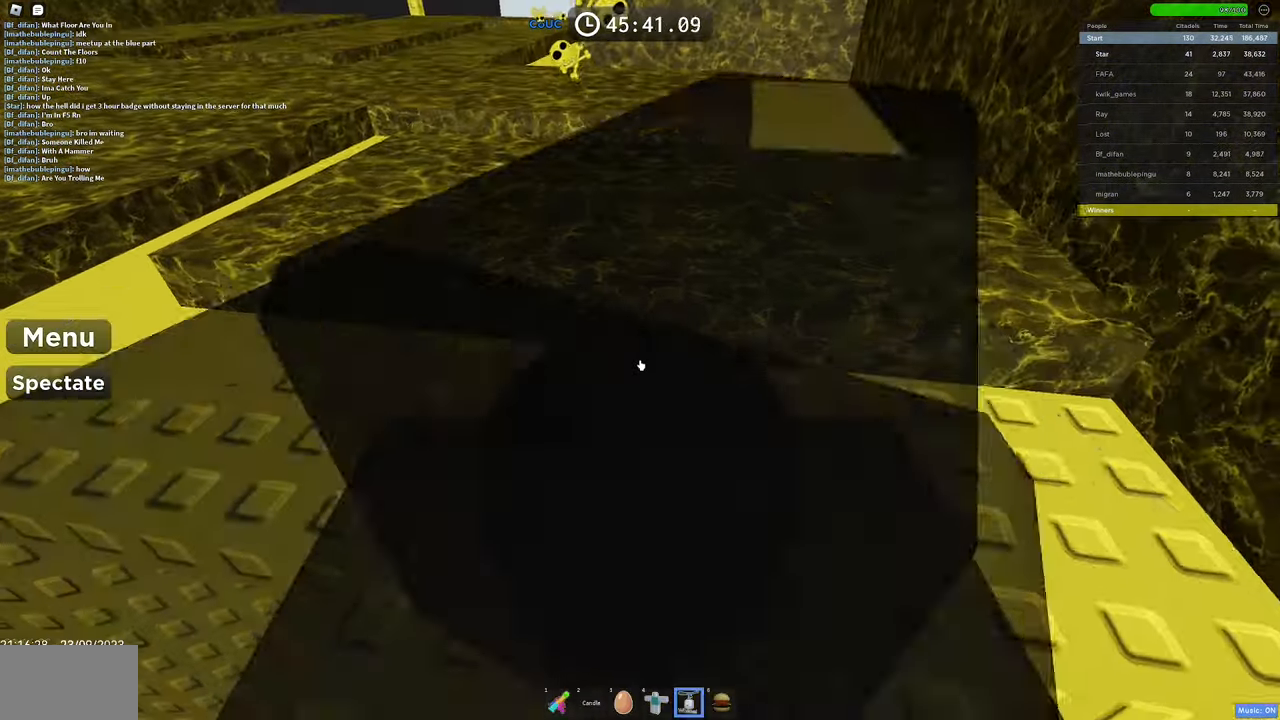
Gameplay with keyboard and mouse; each line is a JSON object with the keys and mouse buttons held at the frame after it. "events" lists presses ("down") and releases ("up") of "1", "2", "3", "4", "5", "a", "alt", "c", "caps_lock", "ctrl", "d", "e", "f", "g", "q", "r", "s", "shift", "space", "t", "tab", "v", "w", "x", "z", "mouse_left", "mouse_wheel" and "mouse_right" between this image and that frame as [ms after this image, input, new state], when the widget could be followed in between. "mouse_left", "mouse_wheel", "mouse_right" = the "left", "wheel", "right" buttons of the "mouse" list. No other keys are recorded. "wheel" means that the mouse wheel is clicked or scrolled. Mouse movement is not recorded.
{"keys": ["a", "w"], "mouse": ["left"], "events": [[166, "a", "down"], [166, "w", "down"]]}
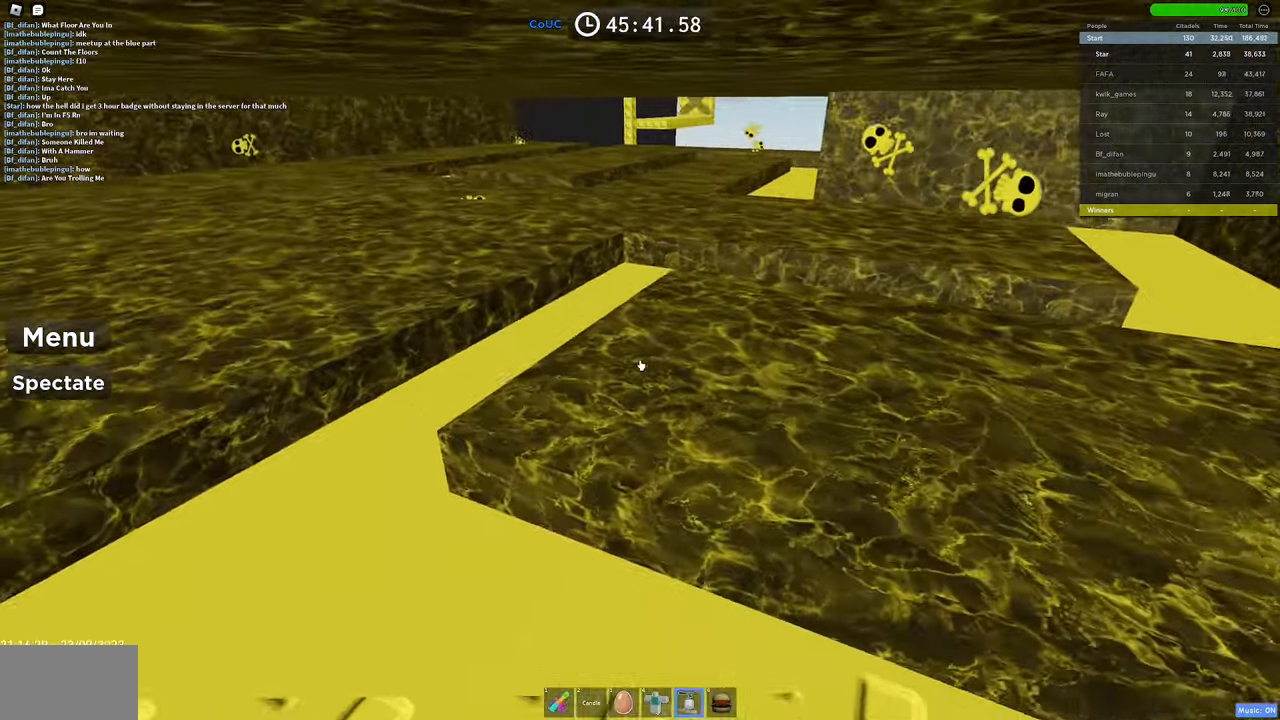
{"keys": ["a", "w"], "mouse": ["left"], "events": []}
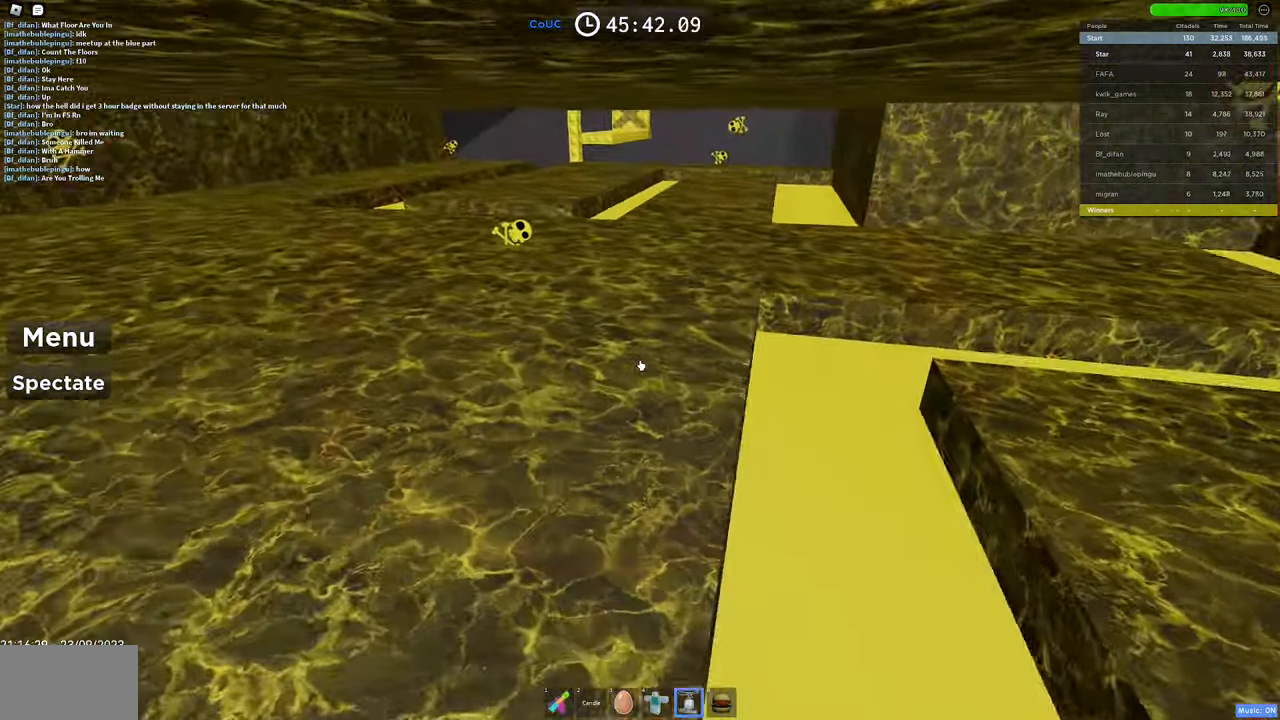
{"keys": ["a", "w"], "mouse": ["left"], "events": []}
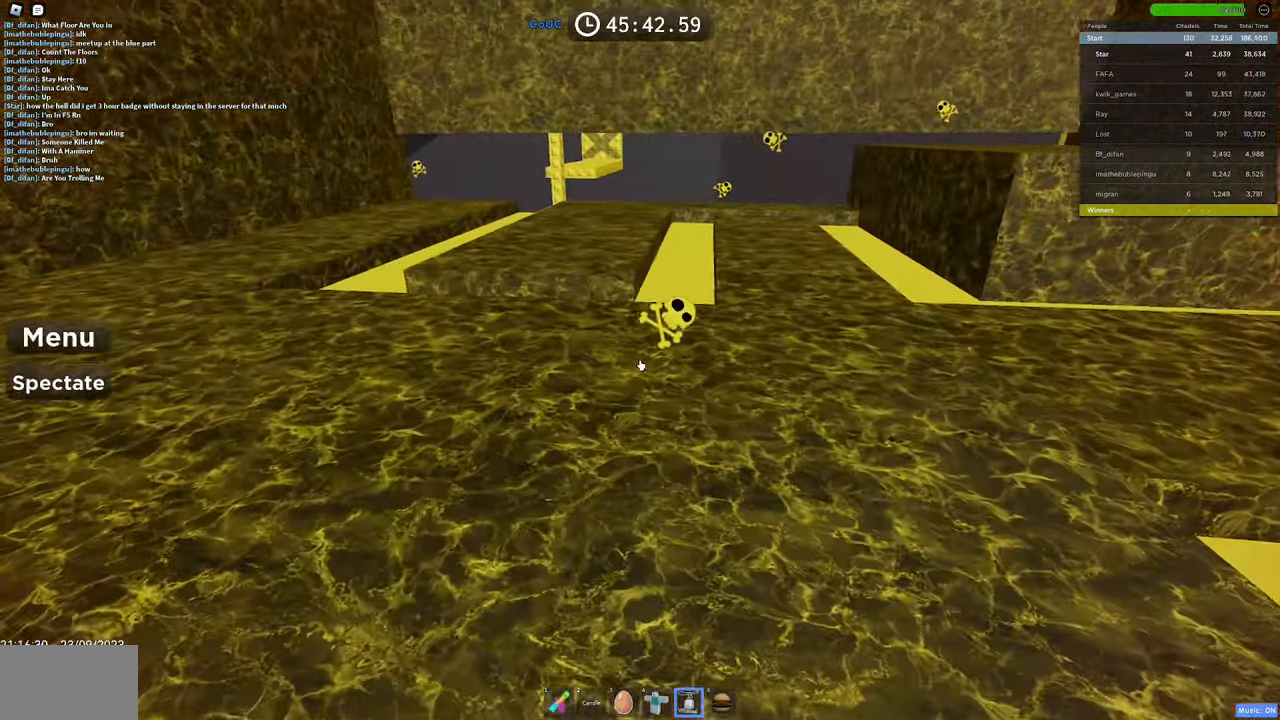
{"keys": ["a", "w"], "mouse": ["left"], "events": []}
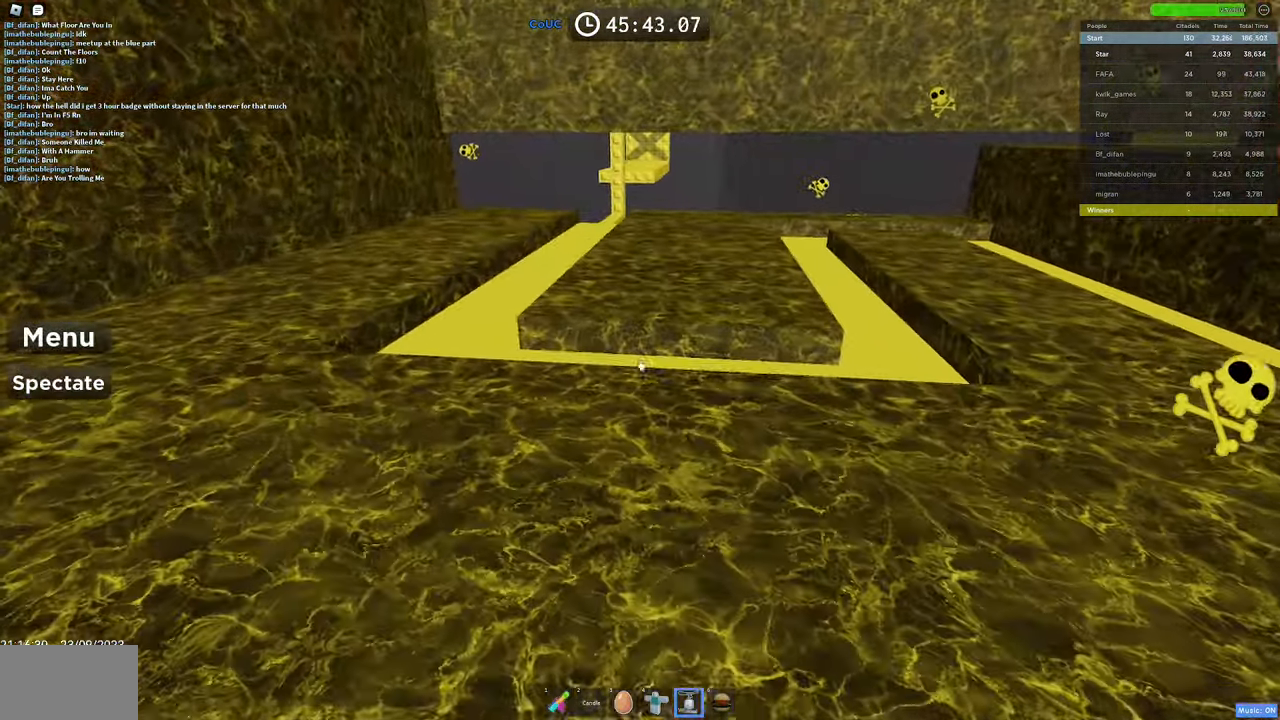
{"keys": ["a", "w"], "mouse": ["left"], "events": []}
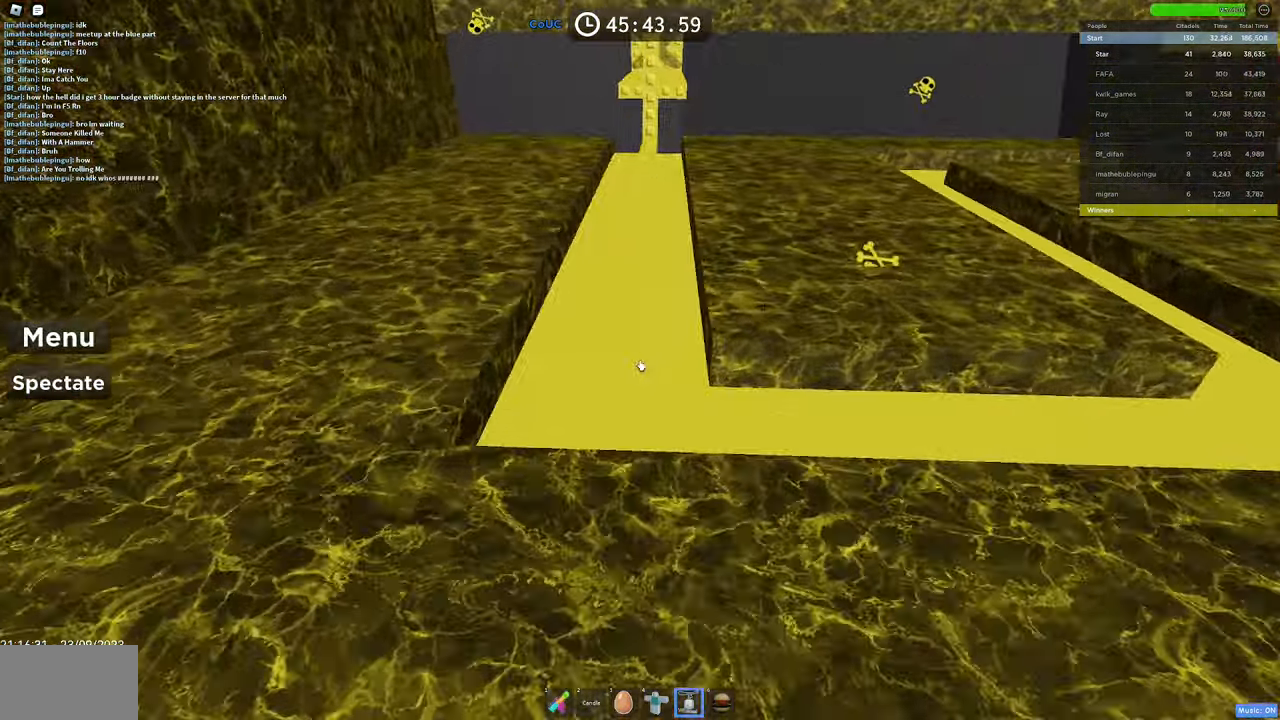
{"keys": ["w"], "mouse": ["left"], "events": [[100, "a", "up"]]}
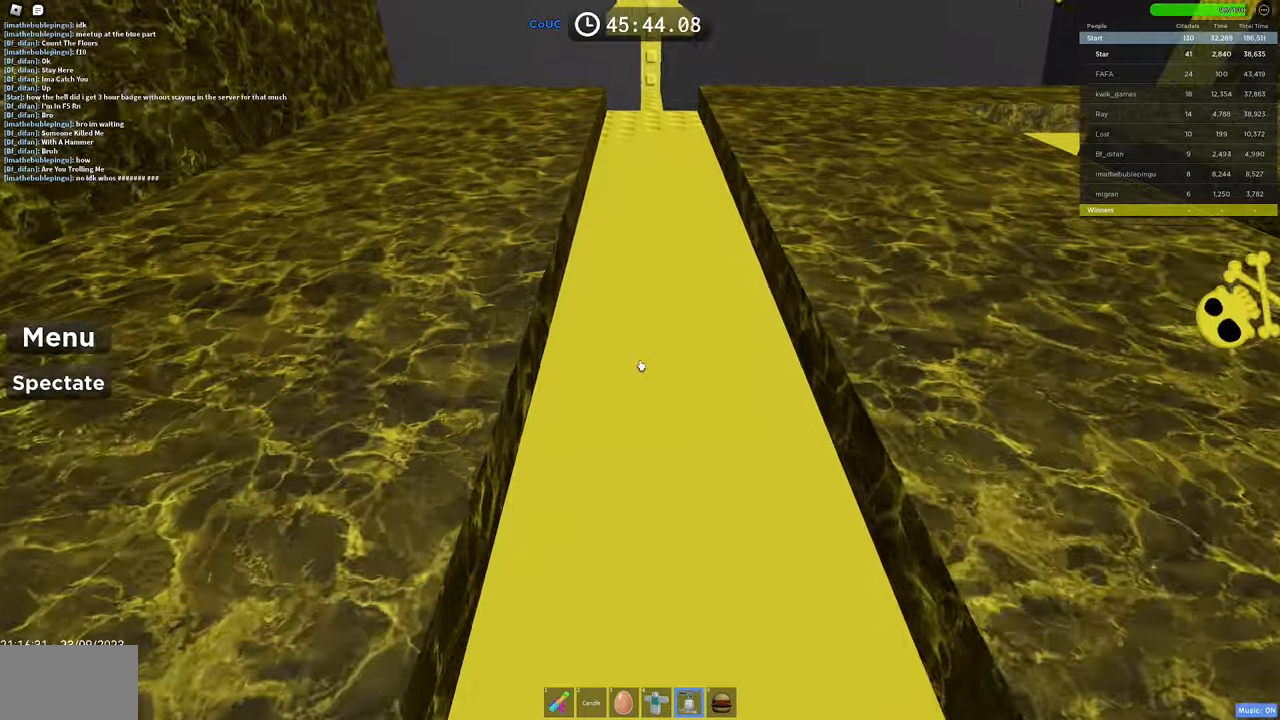
{"keys": ["w"], "mouse": ["wheel"], "events": [[117, "mouse_left", "up"], [500, "mouse_wheel", "down"]]}
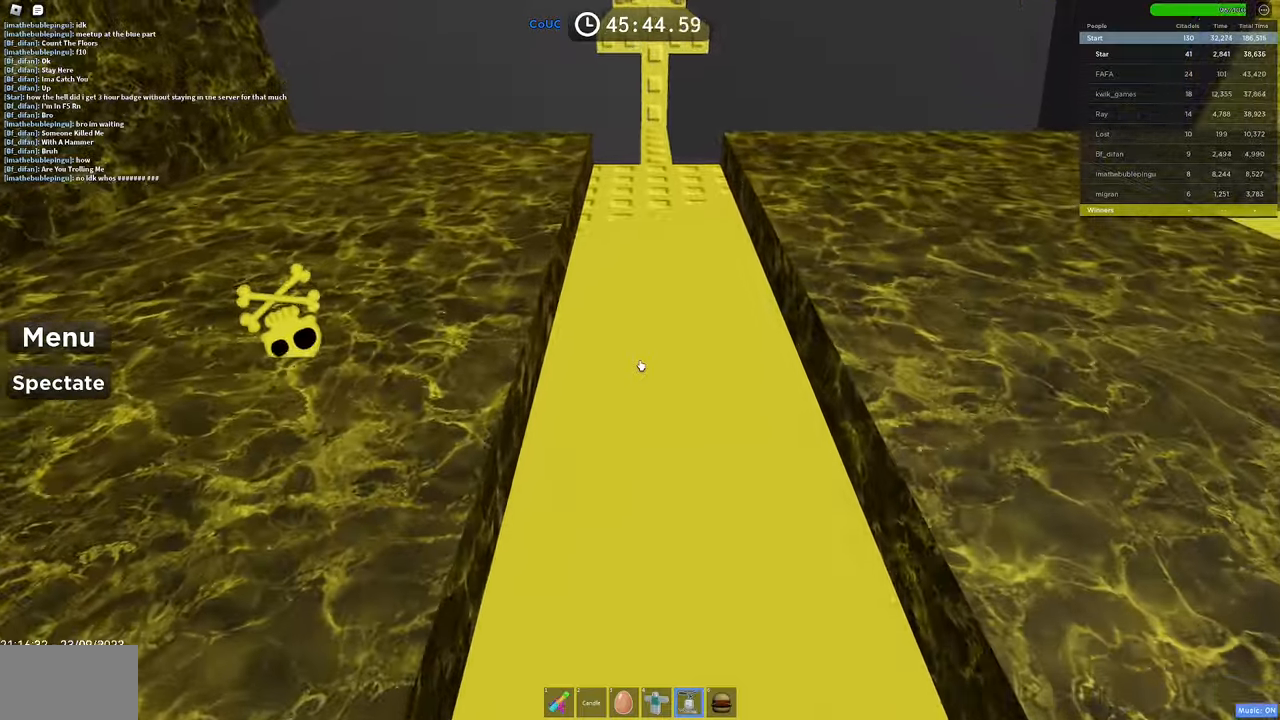
{"keys": ["w"], "mouse": [], "events": [[250, "mouse_wheel", "up"], [300, "mouse_wheel", "down"], [367, "mouse_wheel", "up"]]}
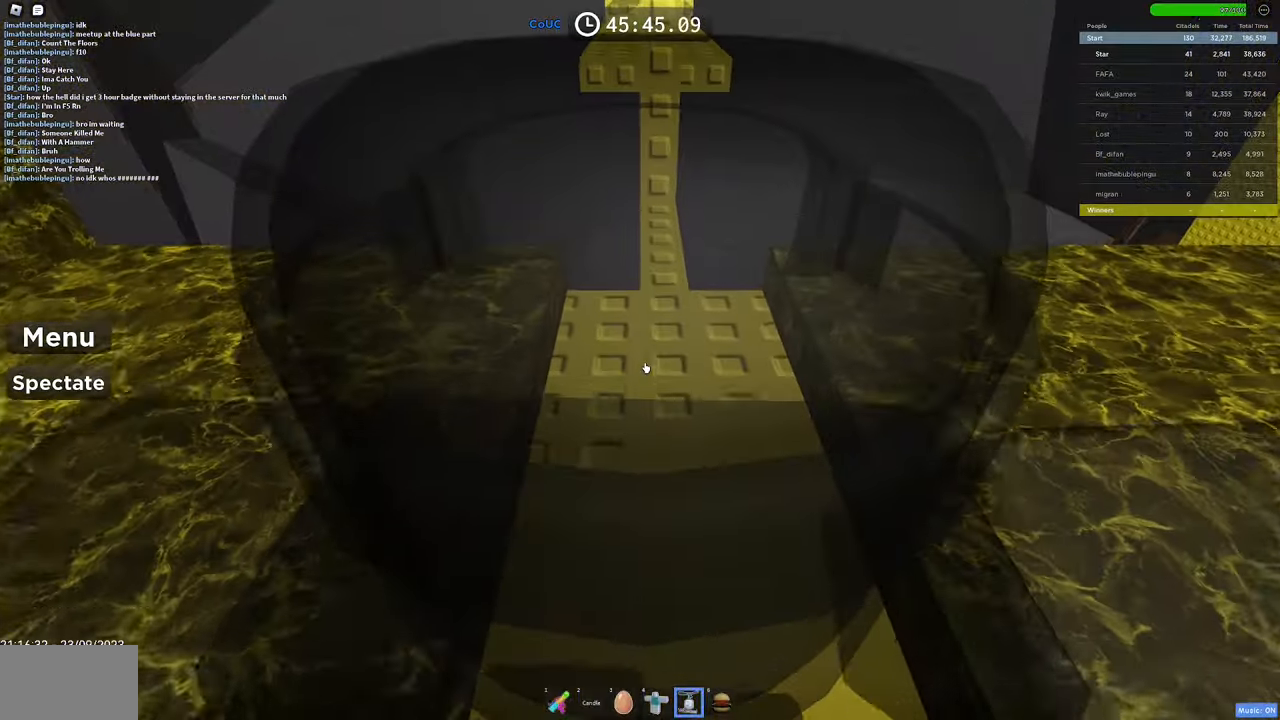
{"keys": ["w"], "mouse": ["right"], "events": [[17, "mouse_right", "down"], [250, "mouse_wheel", "down"], [283, "shift", "down"], [433, "mouse_wheel", "up"], [433, "shift", "up"]]}
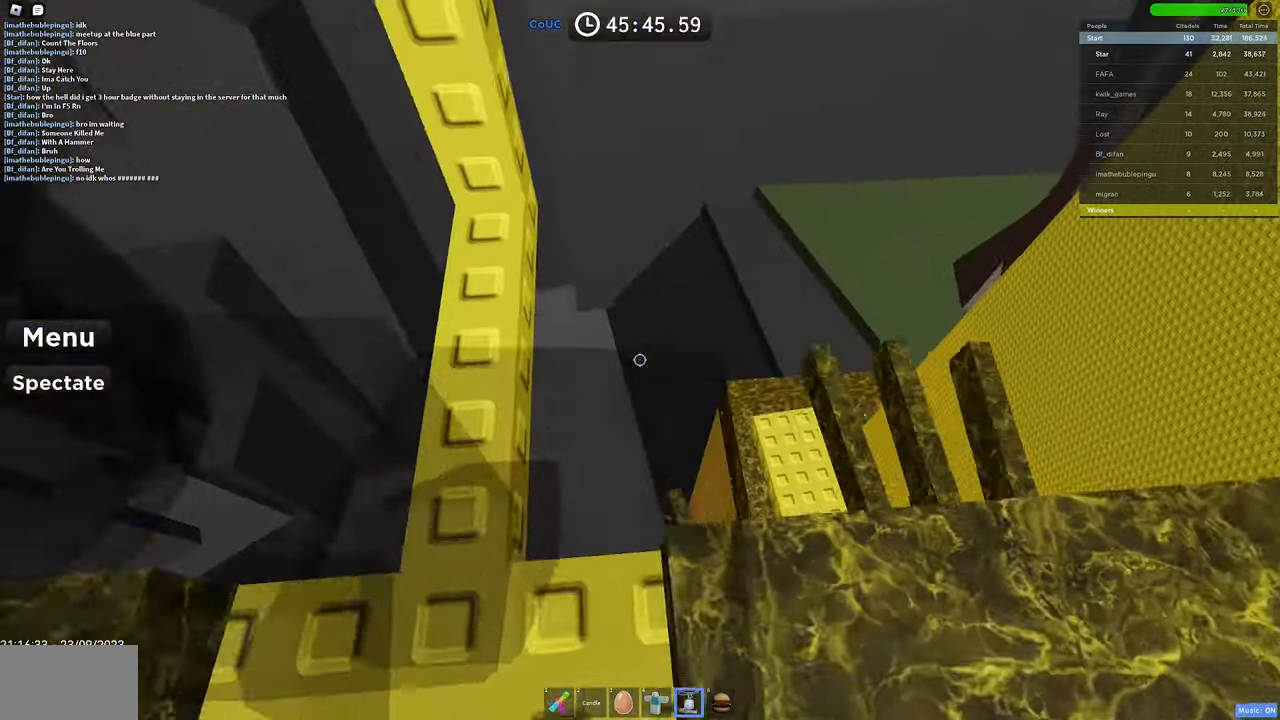
{"keys": ["d"], "mouse": ["right"], "events": [[17, "mouse_wheel", "down"], [117, "mouse_wheel", "up"], [433, "w", "up"], [483, "d", "down"]]}
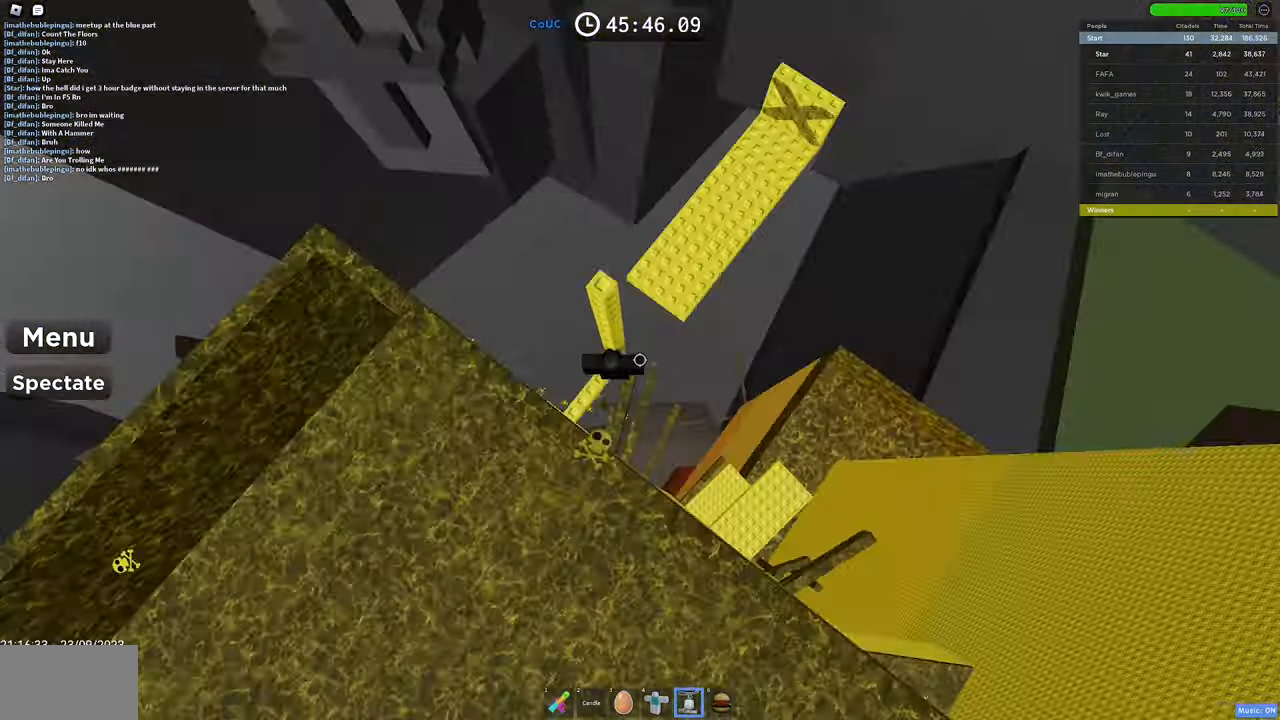
{"keys": ["w"], "mouse": ["right"], "events": [[83, "space", "down"], [183, "w", "down"], [217, "d", "up"], [217, "space", "up"]]}
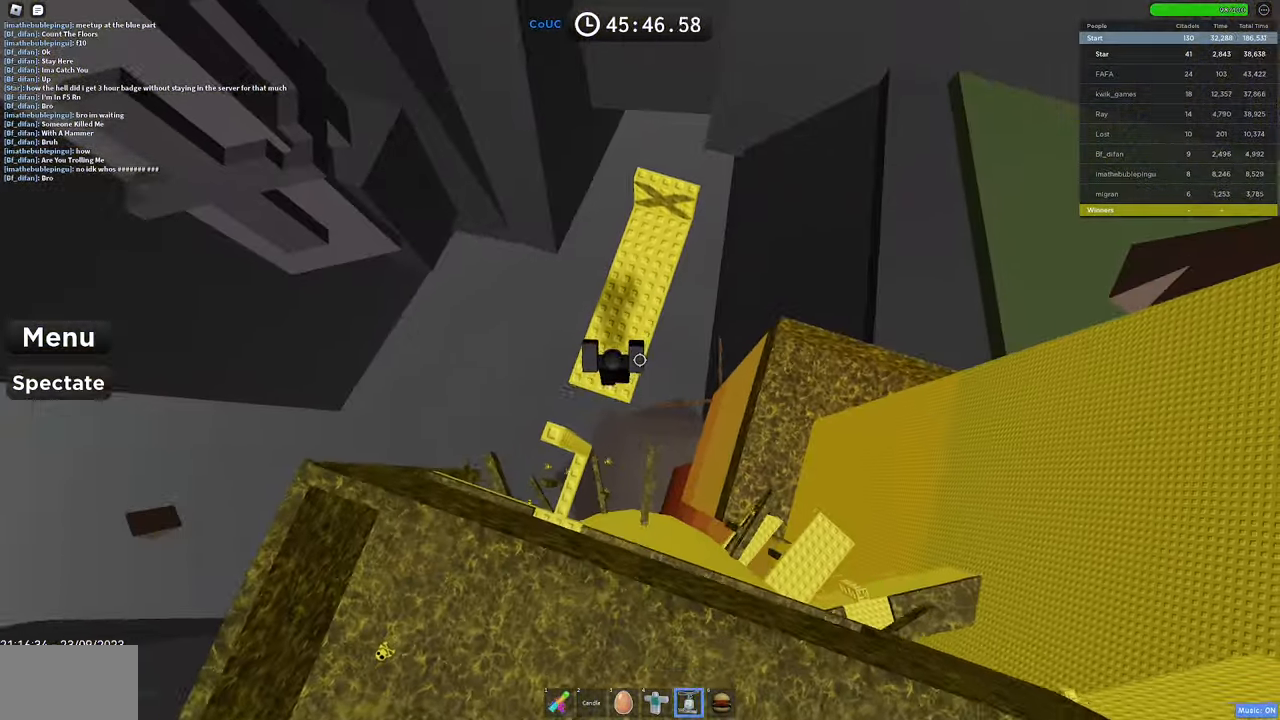
{"keys": ["s"], "mouse": ["right"], "events": [[67, "w", "up"], [100, "w", "down"], [150, "space", "down"], [383, "space", "up"], [433, "w", "up"], [483, "s", "down"]]}
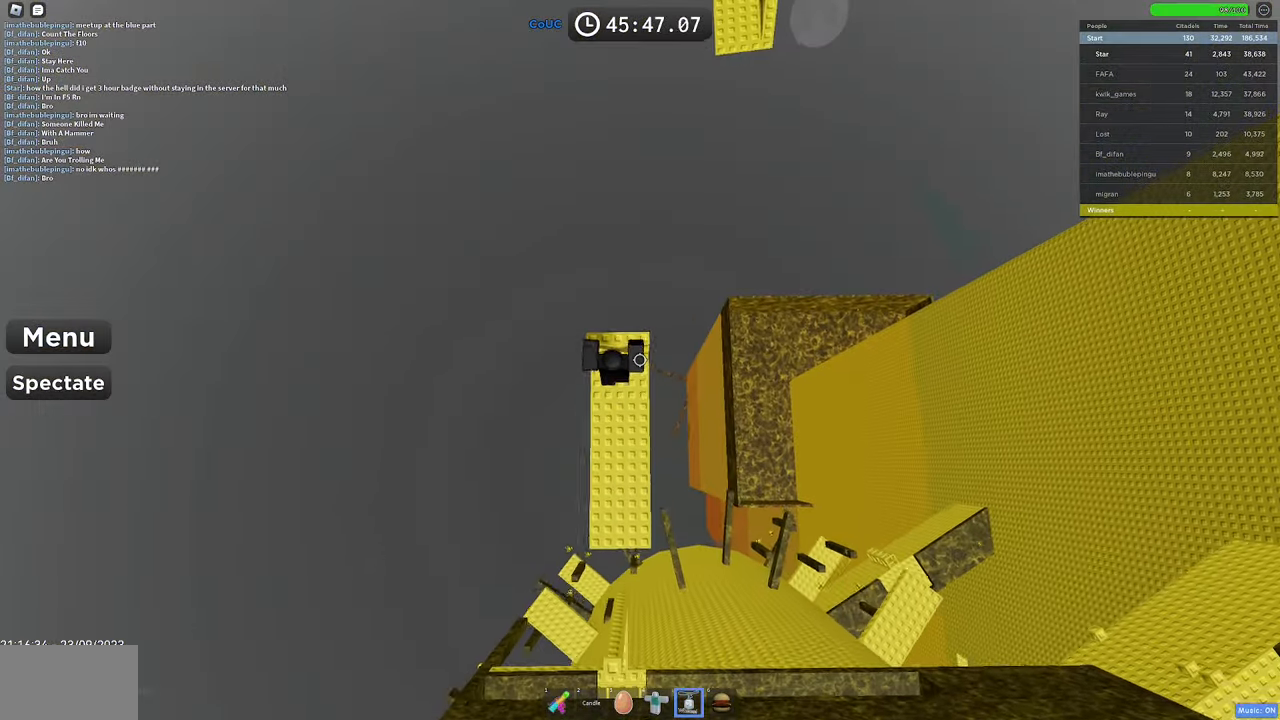
{"keys": [], "mouse": [], "events": [[33, "s", "up"], [350, "shift", "down"], [400, "mouse_right", "up"], [450, "shift", "up"]]}
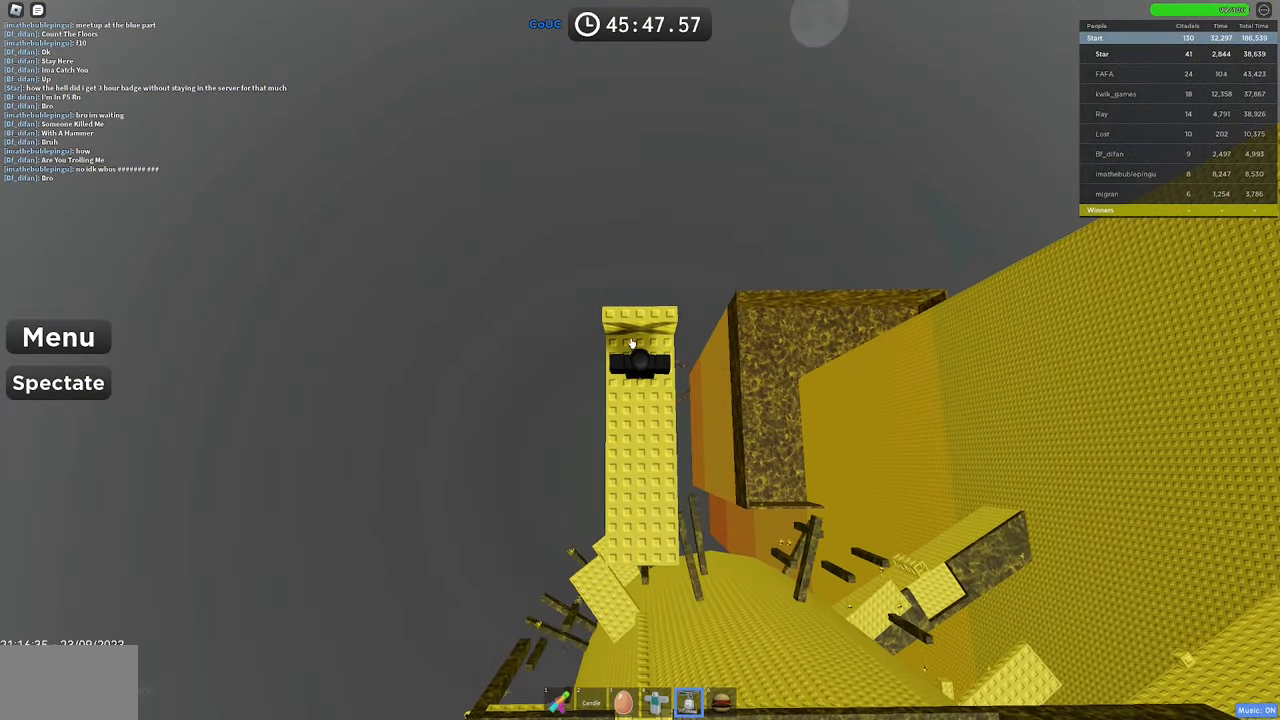
{"keys": [], "mouse": [], "events": []}
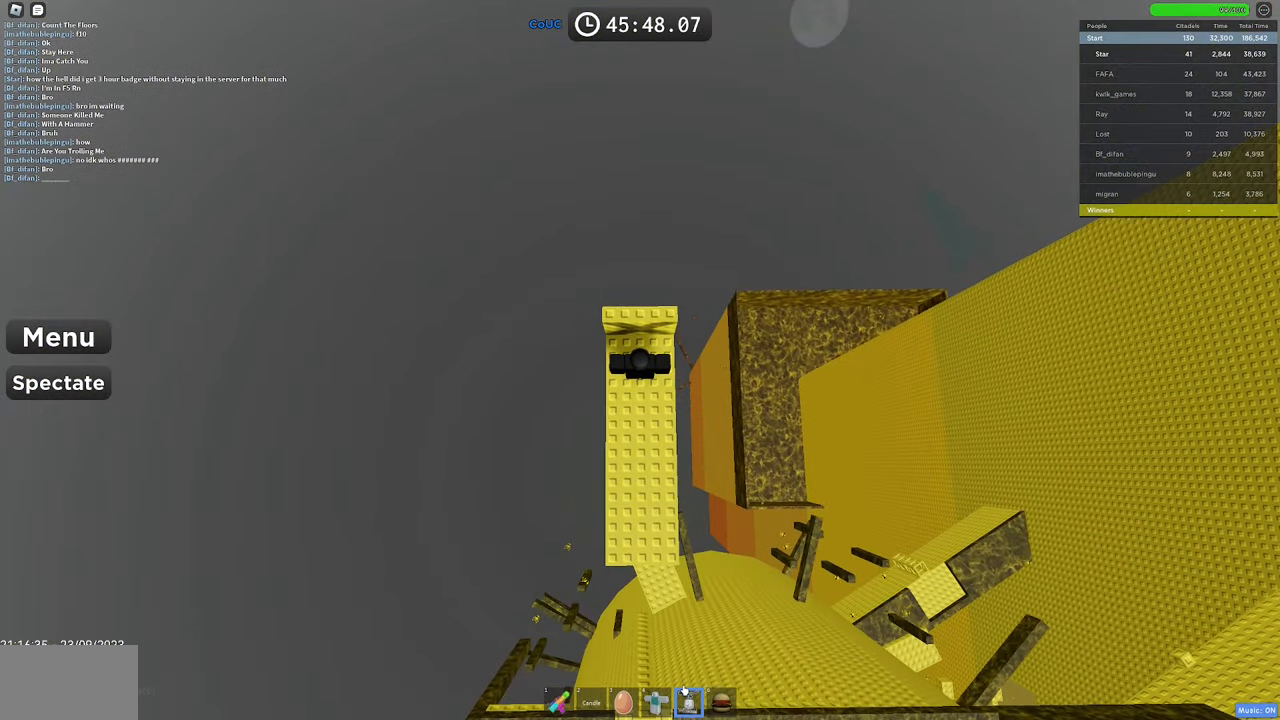
{"keys": [], "mouse": [], "events": [[183, "mouse_left", "down"], [233, "mouse_left", "up"]]}
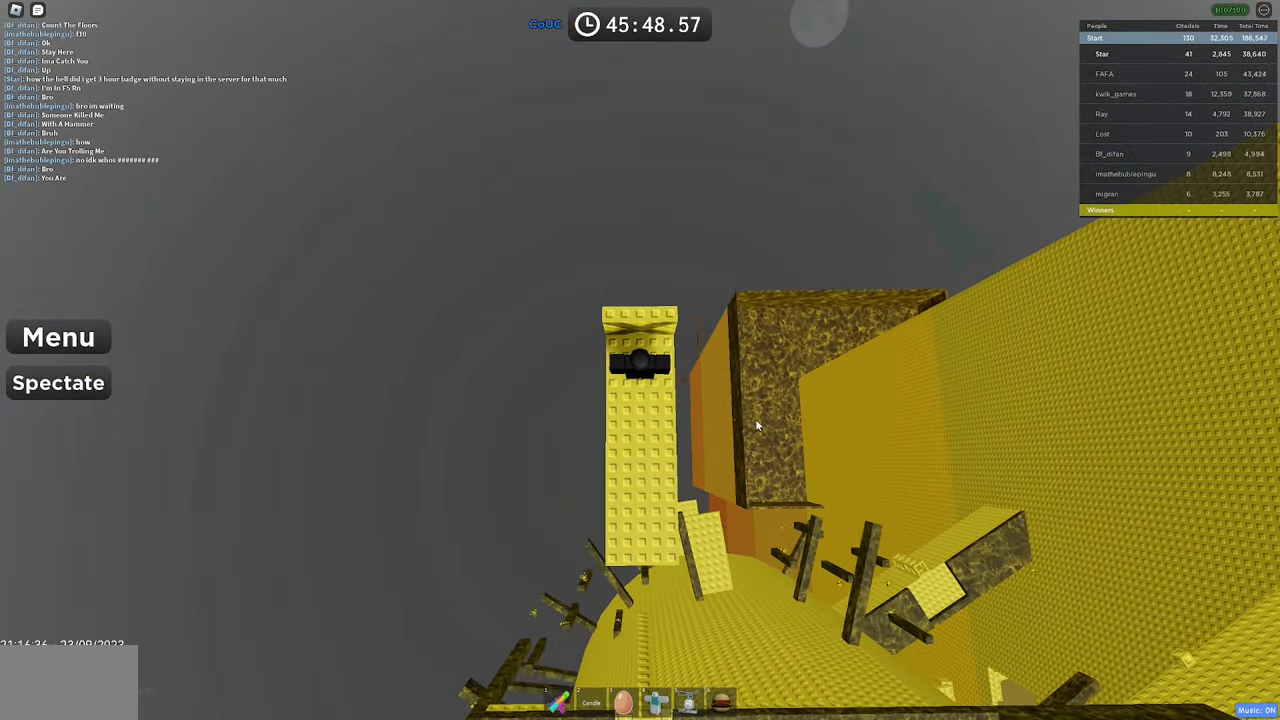
{"keys": [], "mouse": ["right"], "events": [[67, "mouse_right", "down"], [350, "mouse_right", "up"], [450, "mouse_right", "down"]]}
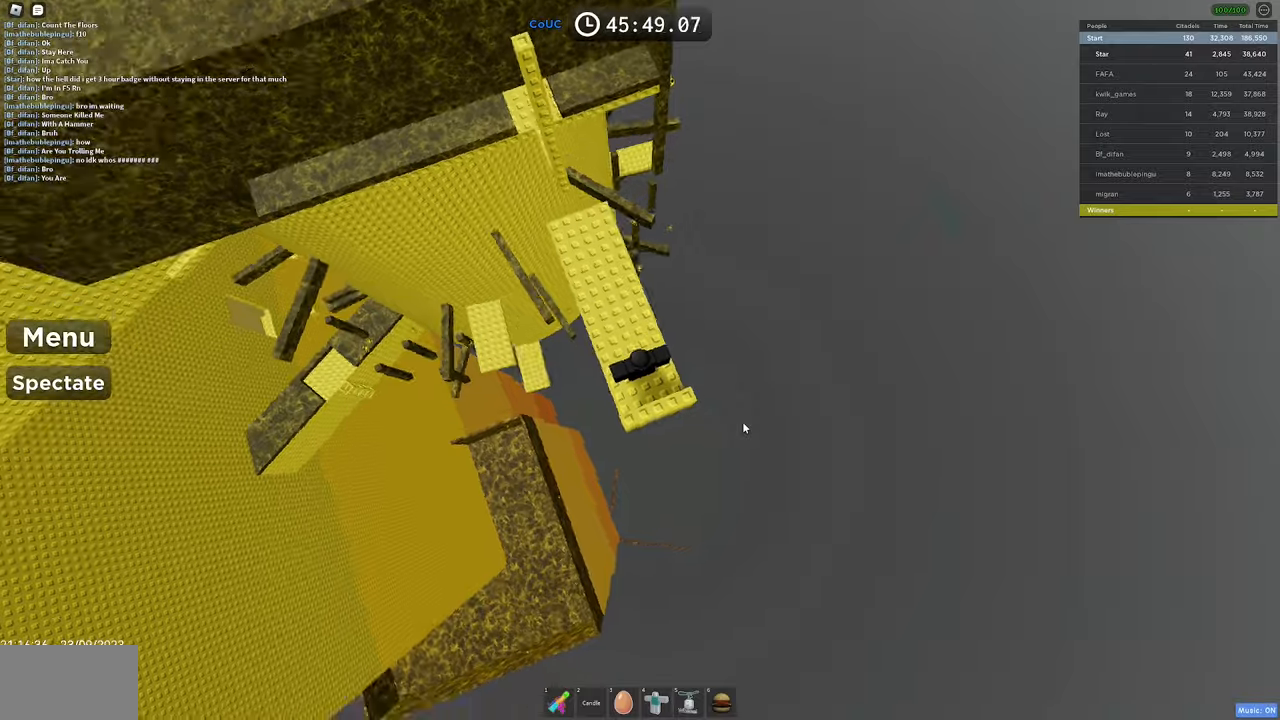
{"keys": ["shift"], "mouse": ["wheel", "right"], "events": [[417, "shift", "down"], [500, "mouse_wheel", "down"]]}
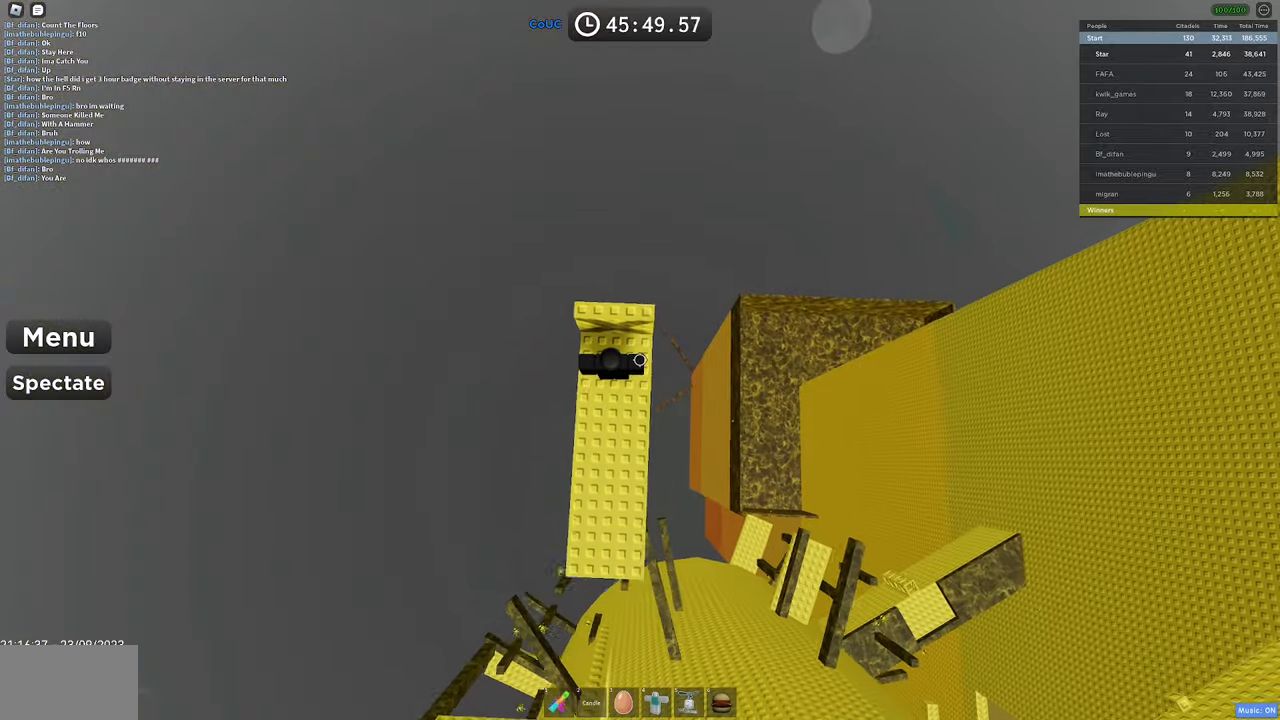
{"keys": ["w"], "mouse": ["right"], "events": [[50, "d", "down"], [50, "mouse_wheel", "up"], [50, "shift", "up"], [100, "w", "down"], [200, "d", "up"], [200, "mouse_right", "up"], [334, "mouse_right", "down"]]}
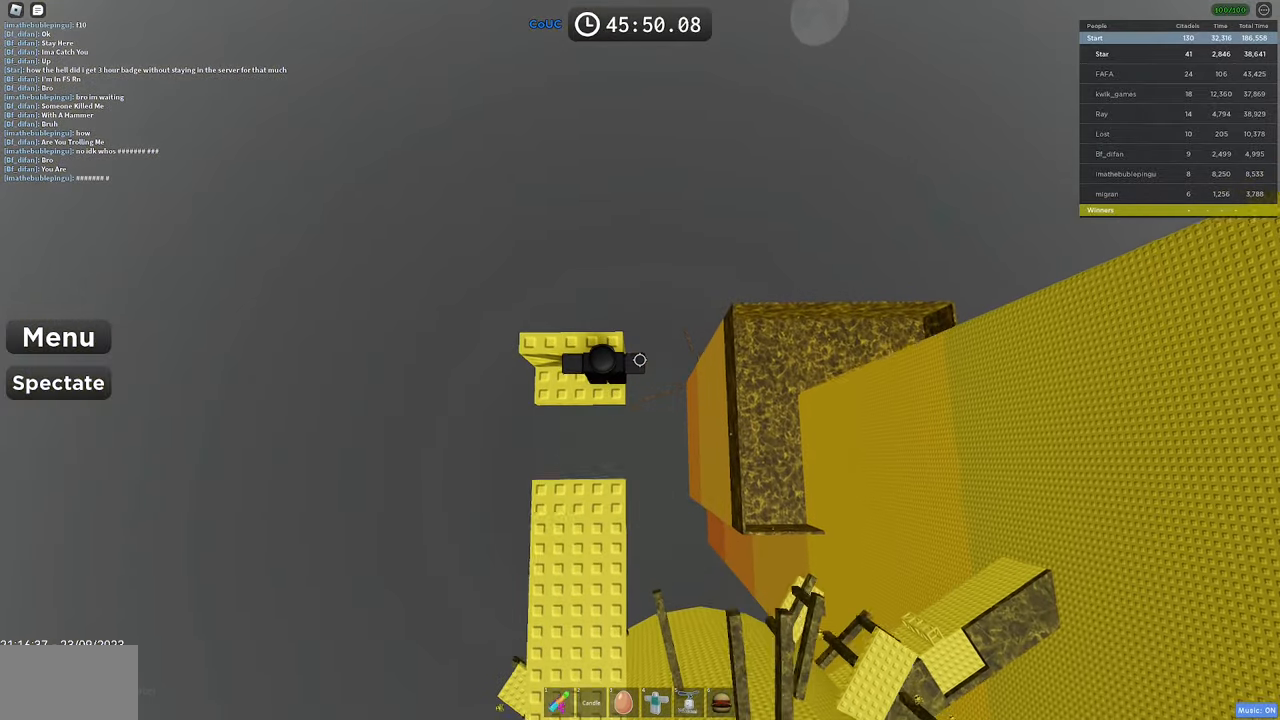
{"keys": ["w"], "mouse": ["right"], "events": [[167, "mouse_wheel", "down"], [167, "w", "up"], [217, "mouse_wheel", "up"], [217, "w", "down"], [350, "w", "up"], [450, "w", "down"]]}
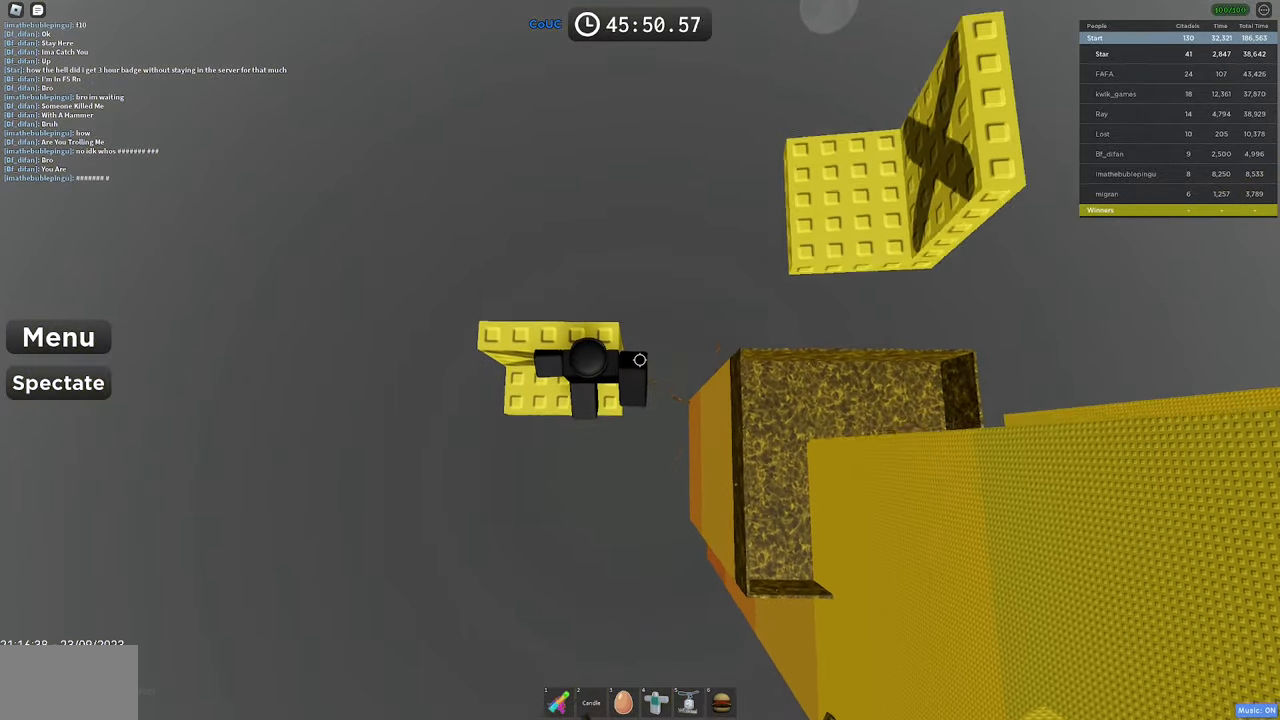
{"keys": ["d", "space"], "mouse": ["right"], "events": [[217, "d", "down"], [367, "w", "up"], [417, "space", "down"]]}
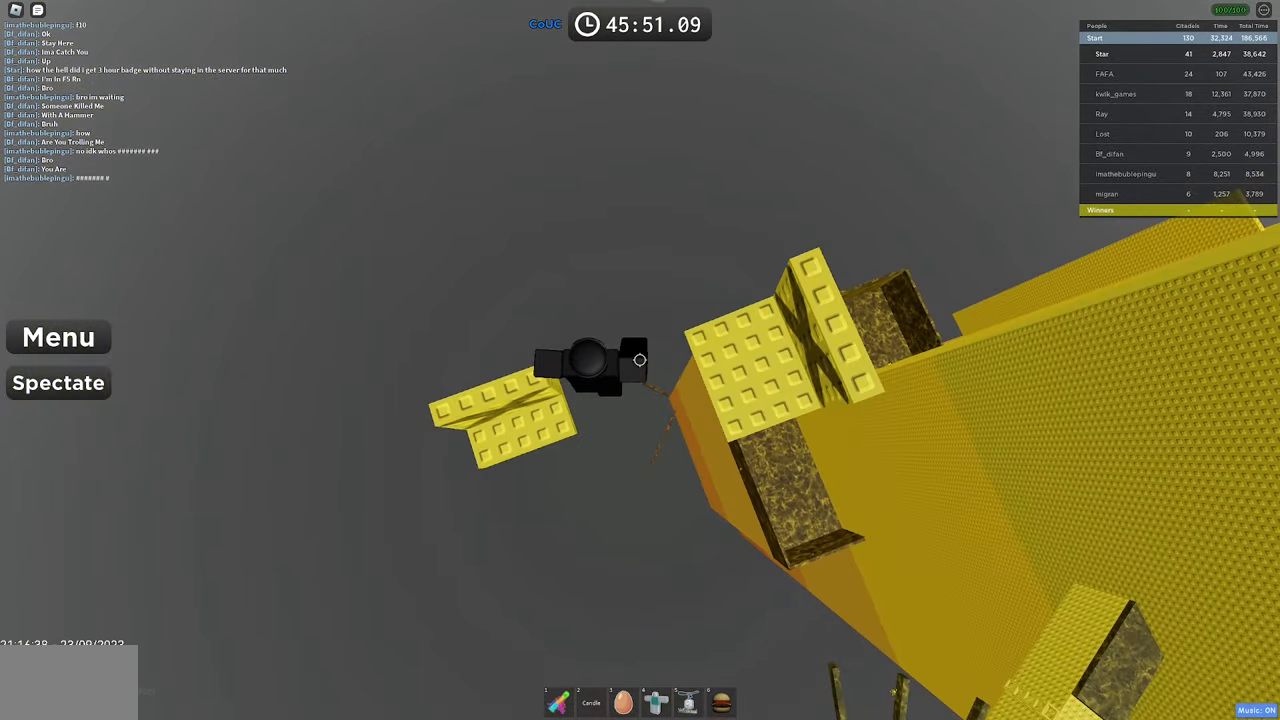
{"keys": [], "mouse": ["right"], "events": [[100, "space", "up"], [334, "d", "up"]]}
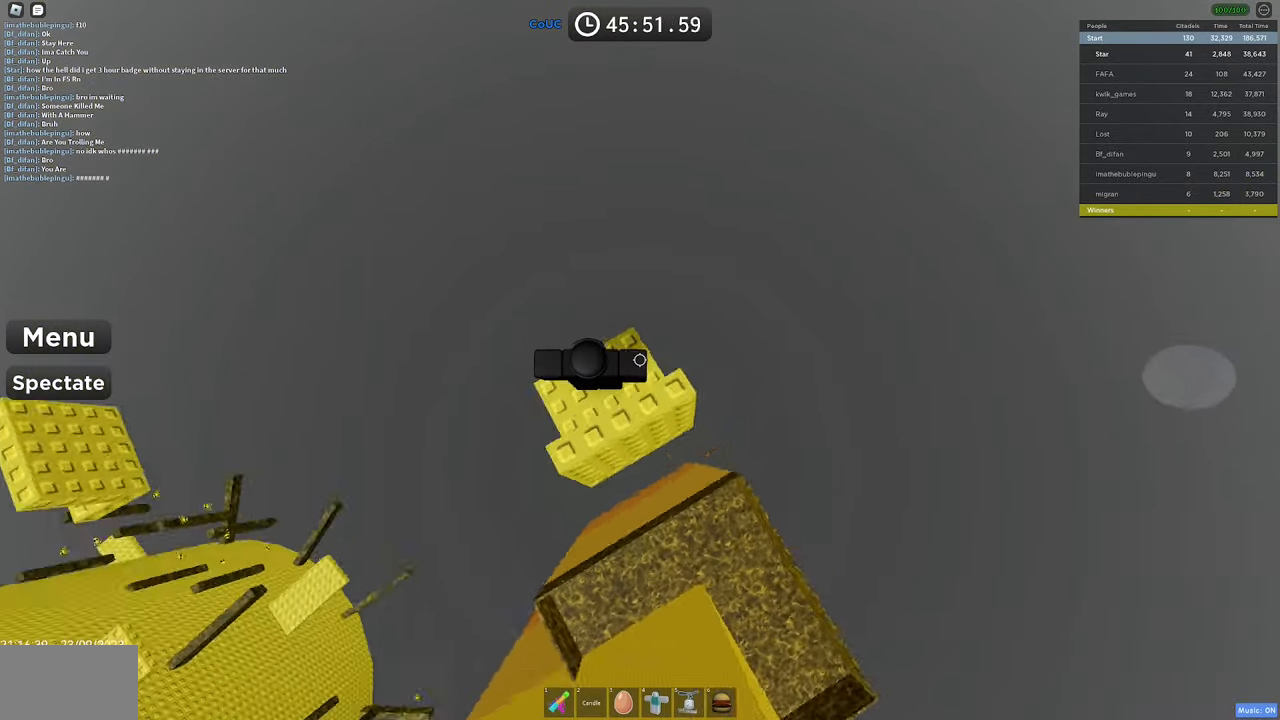
{"keys": [], "mouse": ["right"], "events": [[17, "a", "down"], [17, "s", "down"], [117, "a", "up"], [117, "s", "up"]]}
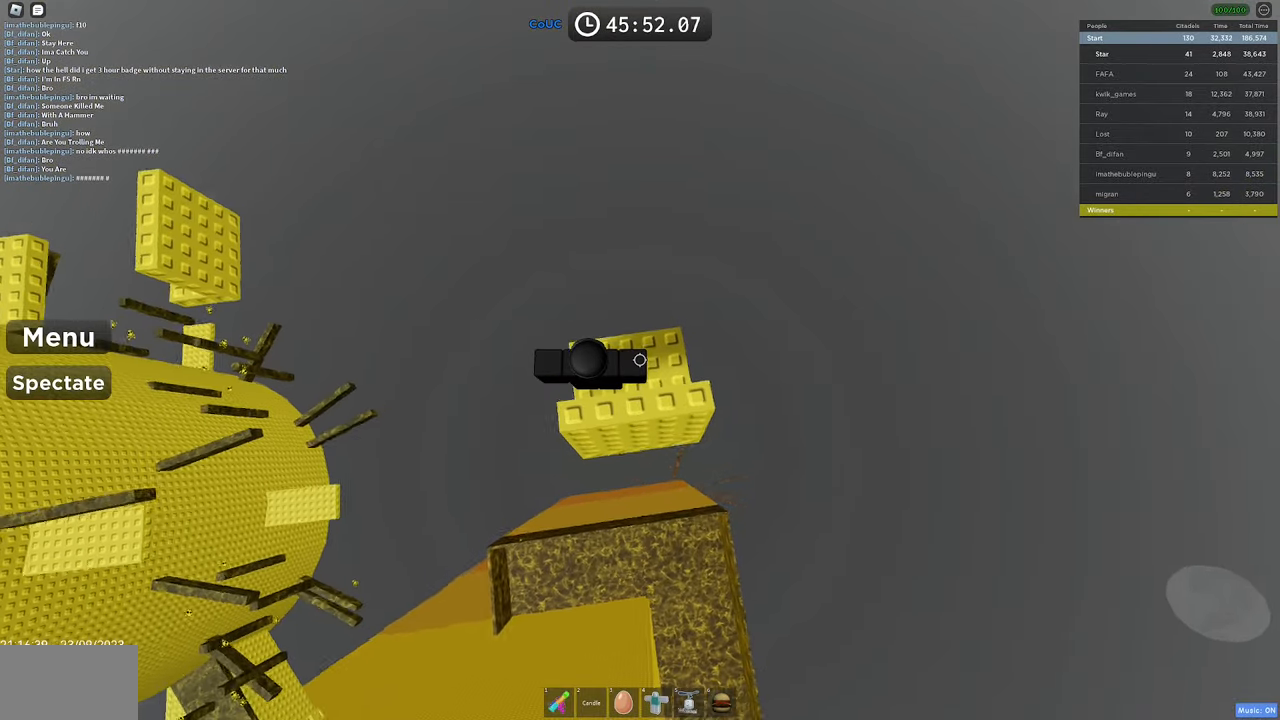
{"keys": [], "mouse": ["right"], "events": [[134, "s", "down"], [217, "s", "up"]]}
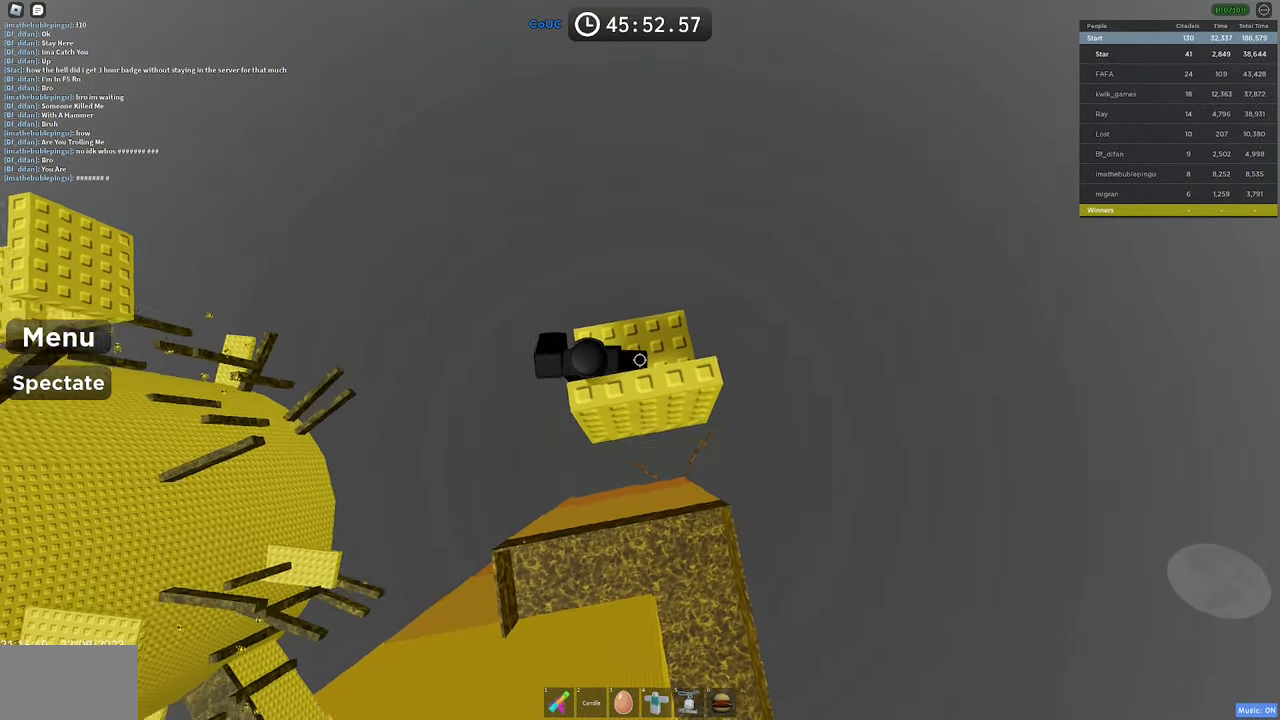
{"keys": ["s"], "mouse": ["right"], "events": [[234, "w", "down"], [334, "w", "up"], [484, "s", "down"]]}
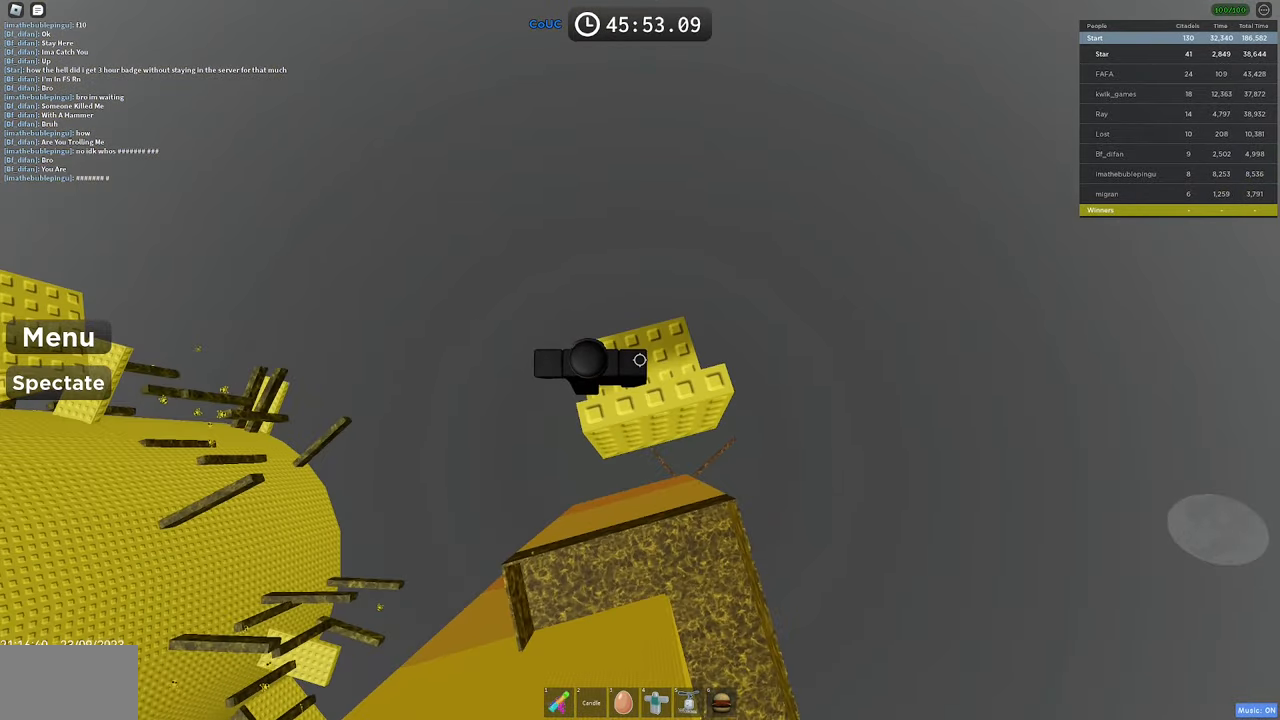
{"keys": ["s"], "mouse": ["right"], "events": [[17, "s", "up"], [450, "s", "down"]]}
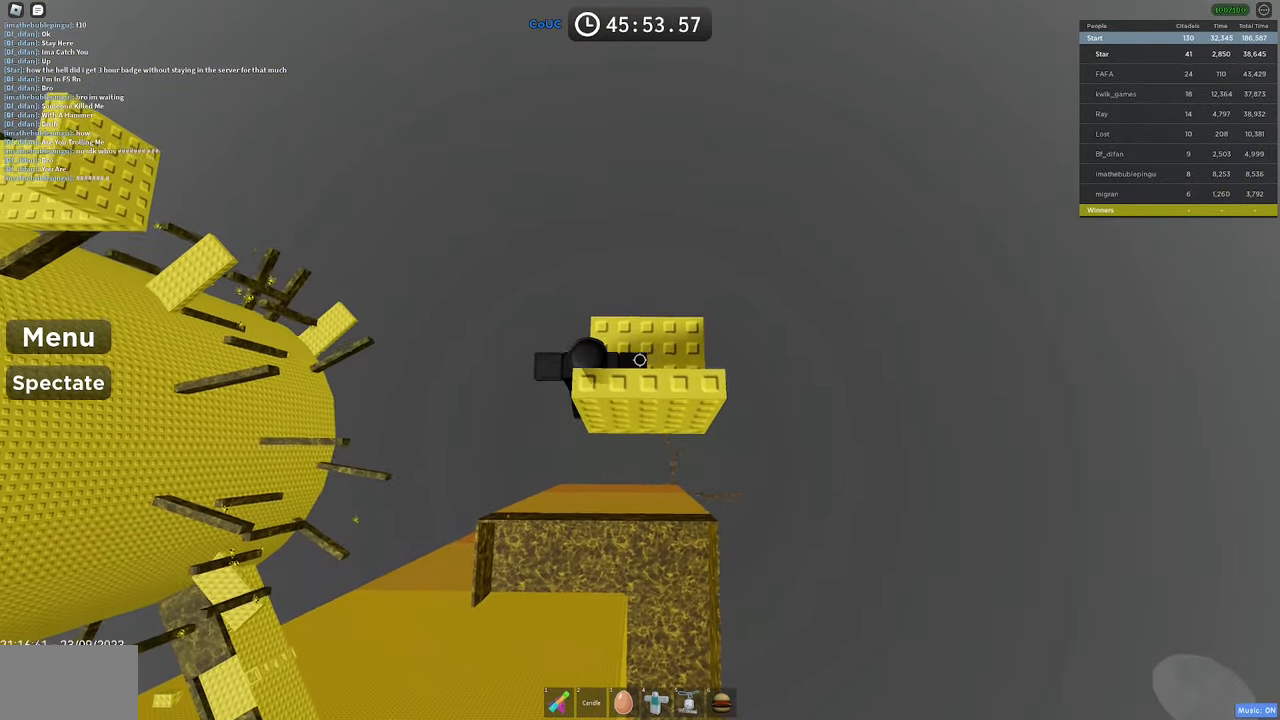
{"keys": [], "mouse": ["right"], "events": [[317, "s", "up"], [367, "s", "down"], [500, "s", "up"]]}
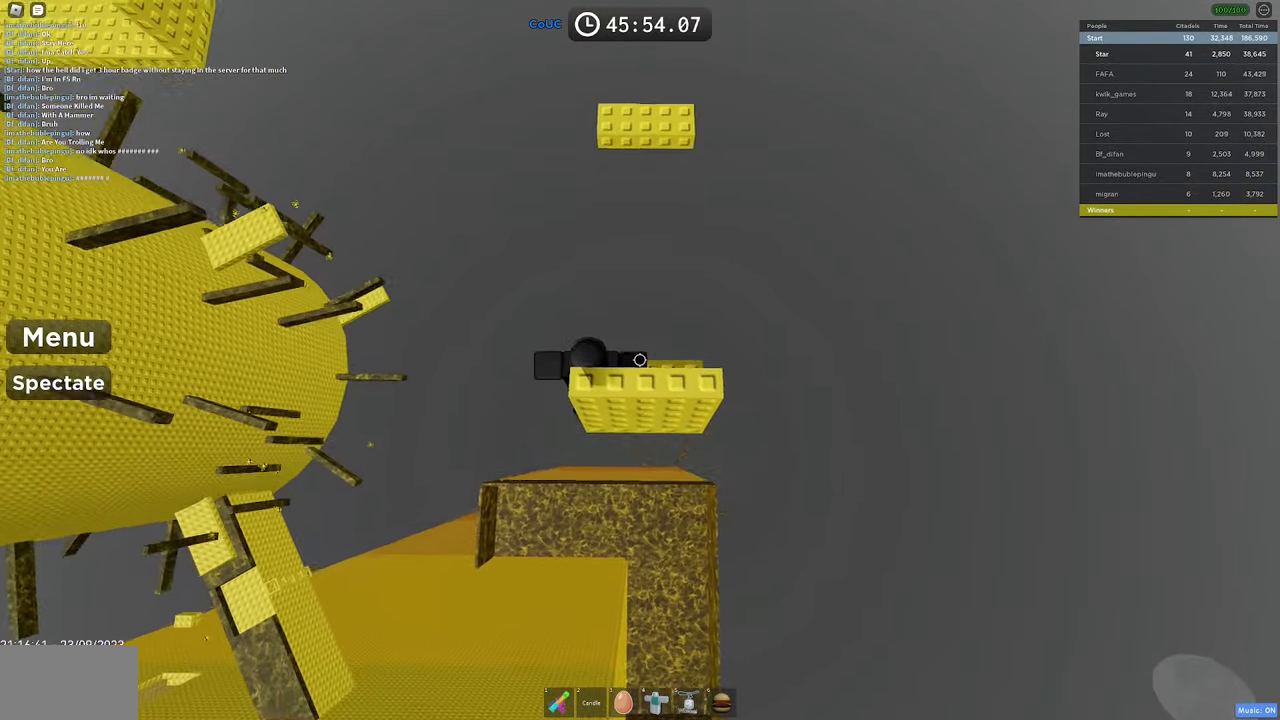
{"keys": ["s"], "mouse": ["right"], "events": [[100, "s", "down"], [150, "s", "up"], [250, "s", "down"]]}
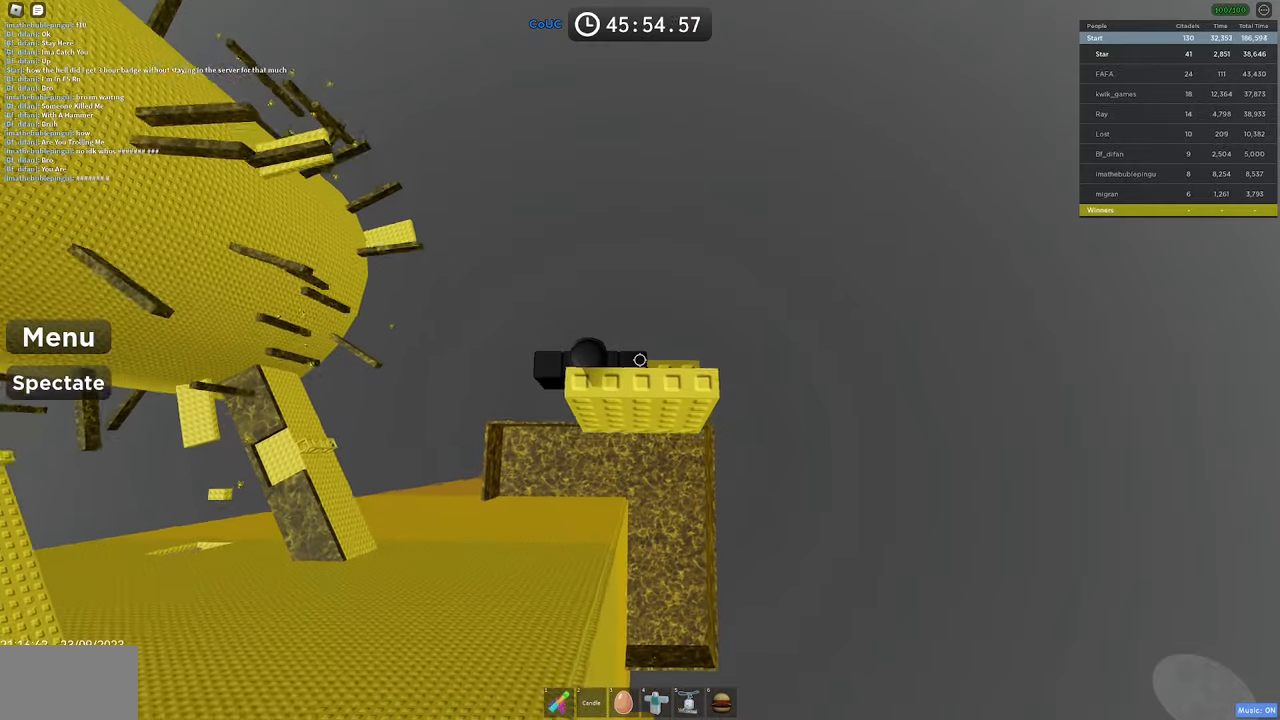
{"keys": ["a"], "mouse": ["right"], "events": [[400, "a", "down"], [450, "s", "up"]]}
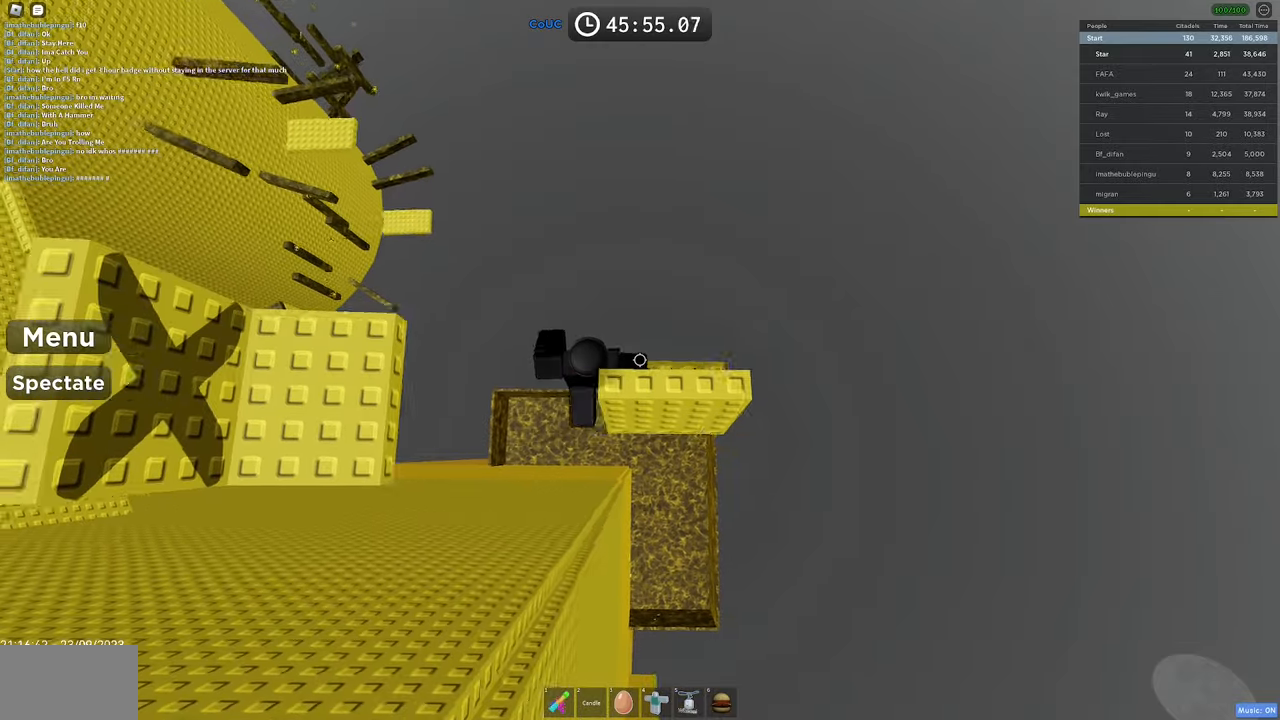
{"keys": [], "mouse": ["right"], "events": [[83, "space", "down"], [316, "space", "up"], [416, "s", "down"], [450, "a", "up"], [450, "s", "up"]]}
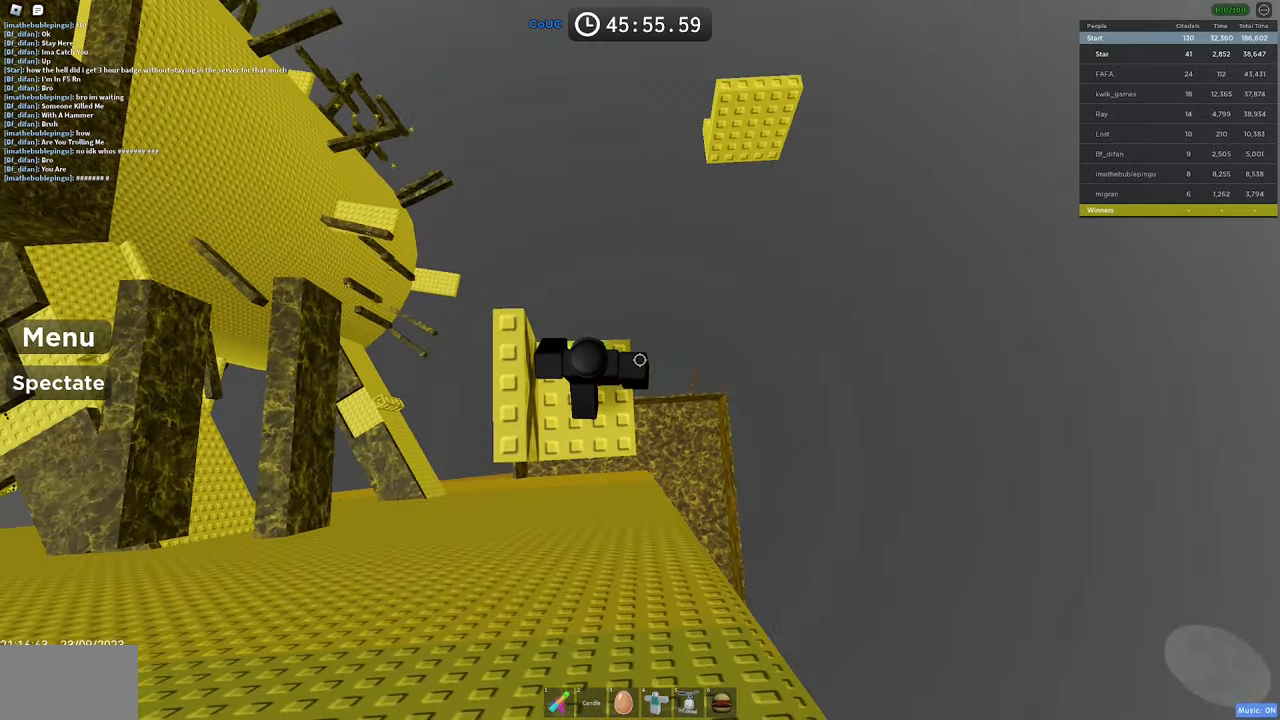
{"keys": [], "mouse": ["right"], "events": [[433, "mouse_right", "up"], [466, "mouse_right", "down"]]}